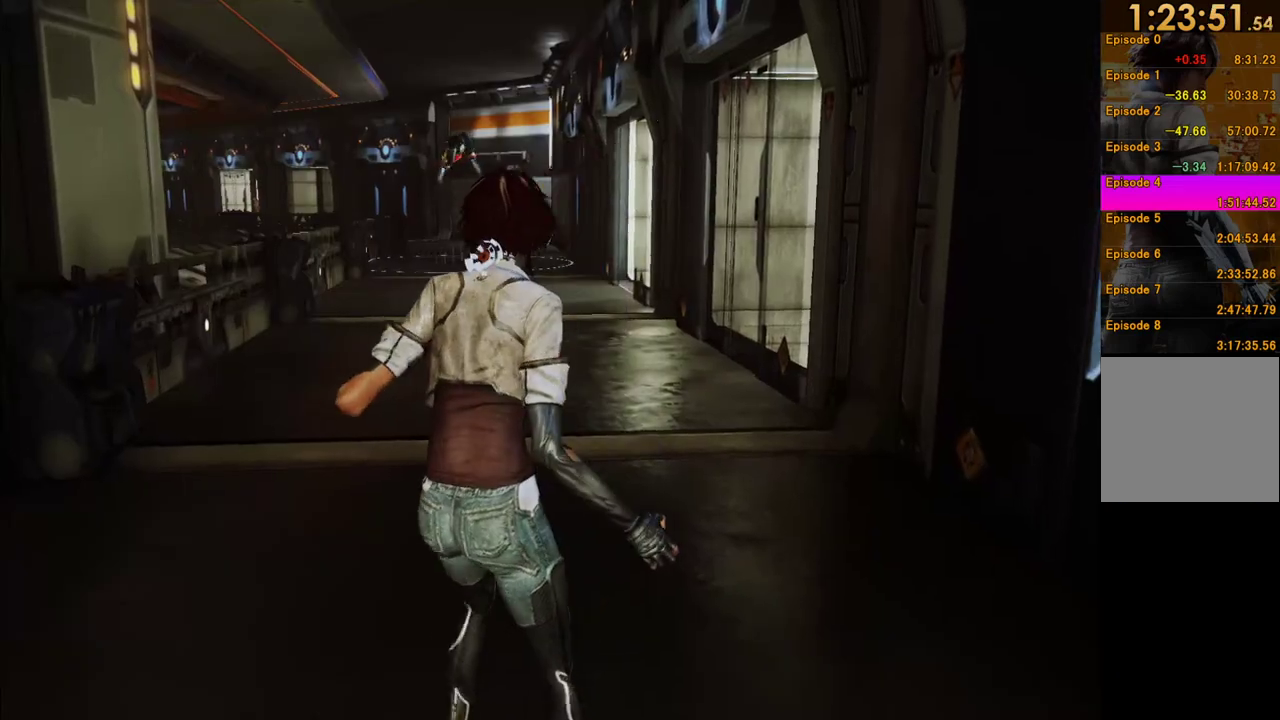
Gameplay with a controller (Xbox layout); each line is a JSON object with the inputs held at the frame after it. "events" lists button and stick changes between this image and that frame as [ms after this image, input, new state], when the widget could be followed in between. This overlay highlights the sticks when they move; stick clicks (L3 R3) are not distinguishable. Not read: L3 R3.
{"buttons": [], "left_stick": "up", "right_stick": "center", "events": [[183, "left_stick", "up"], [367, "A", "down"], [433, "A", "up"]]}
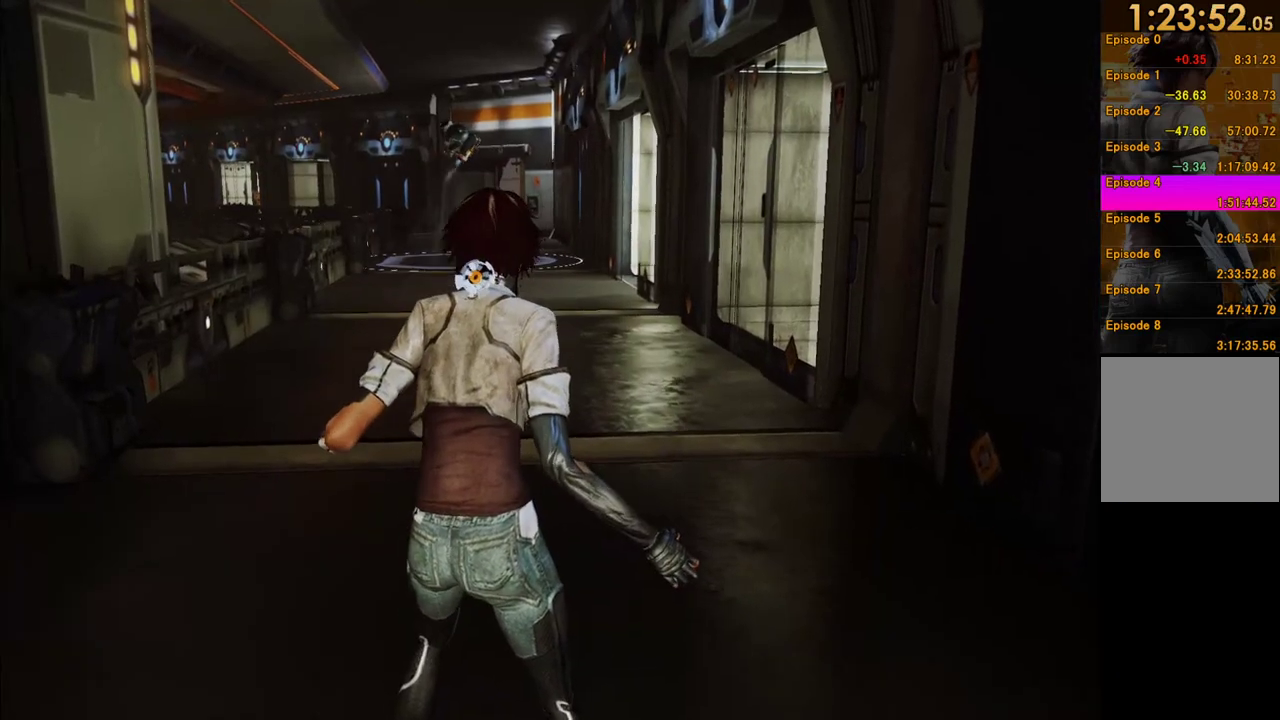
{"buttons": [], "left_stick": "up", "right_stick": "center", "events": []}
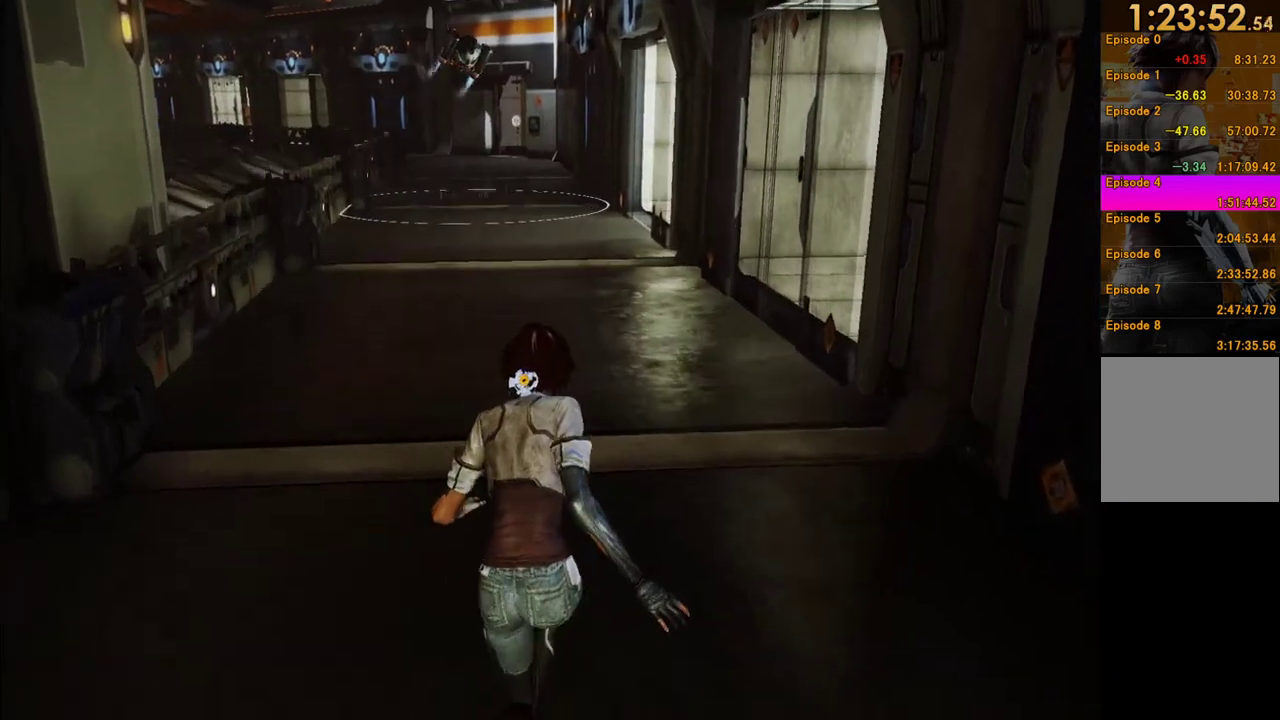
{"buttons": [], "left_stick": "down", "right_stick": "right", "events": [[367, "left_stick", "down"], [433, "right_stick", "right"]]}
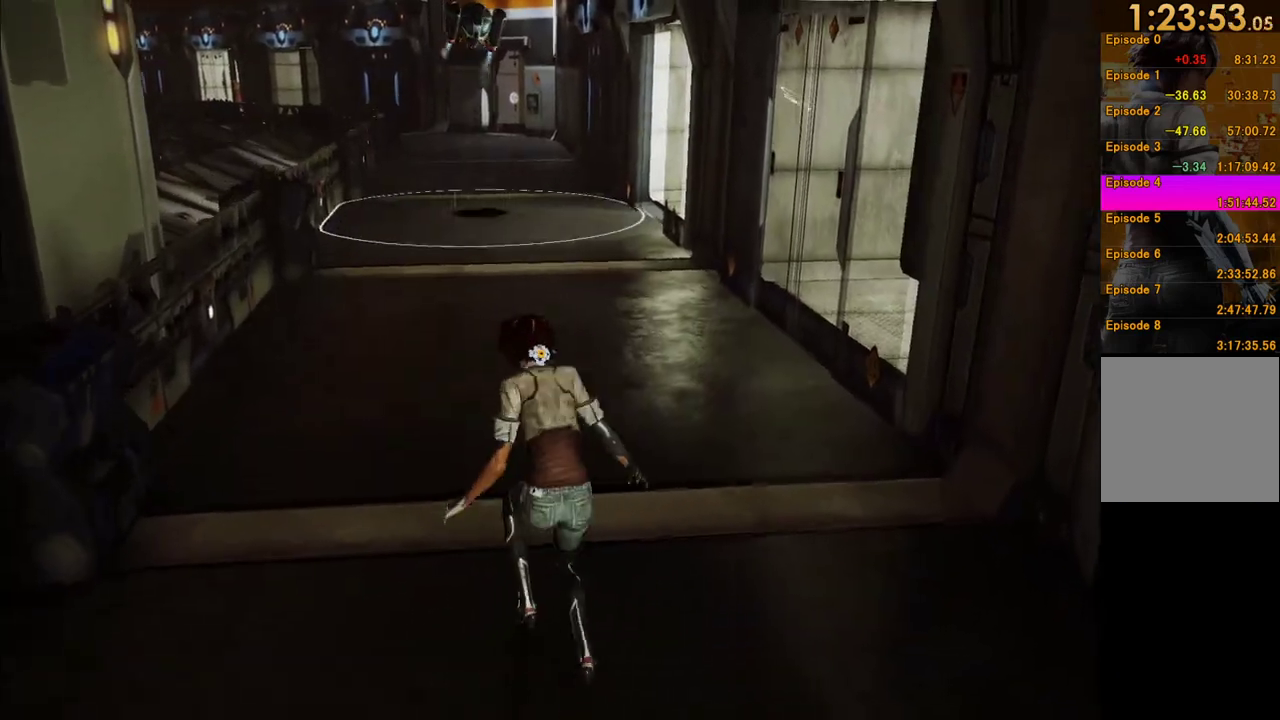
{"buttons": [], "left_stick": "down", "right_stick": "center", "events": [[83, "right_stick", "center"]]}
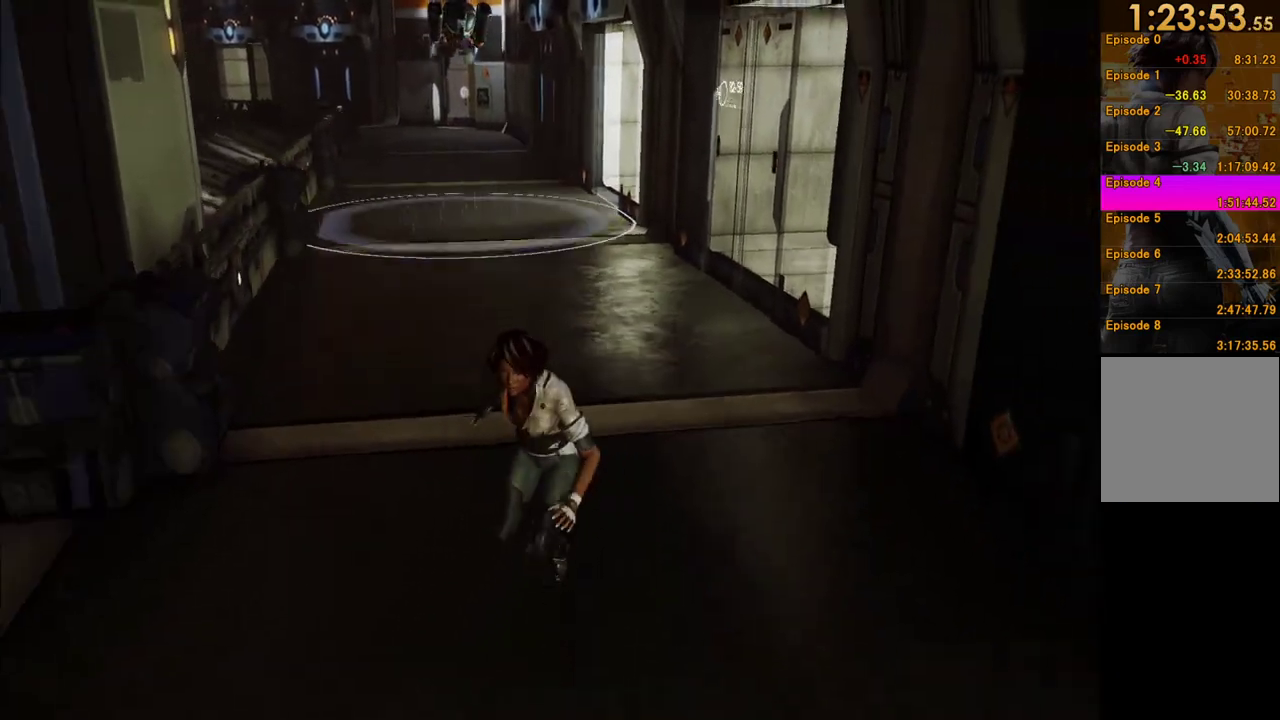
{"buttons": [], "left_stick": "center", "right_stick": "center", "events": [[217, "left_stick", "center"], [367, "right_stick", "right"], [483, "right_stick", "center"]]}
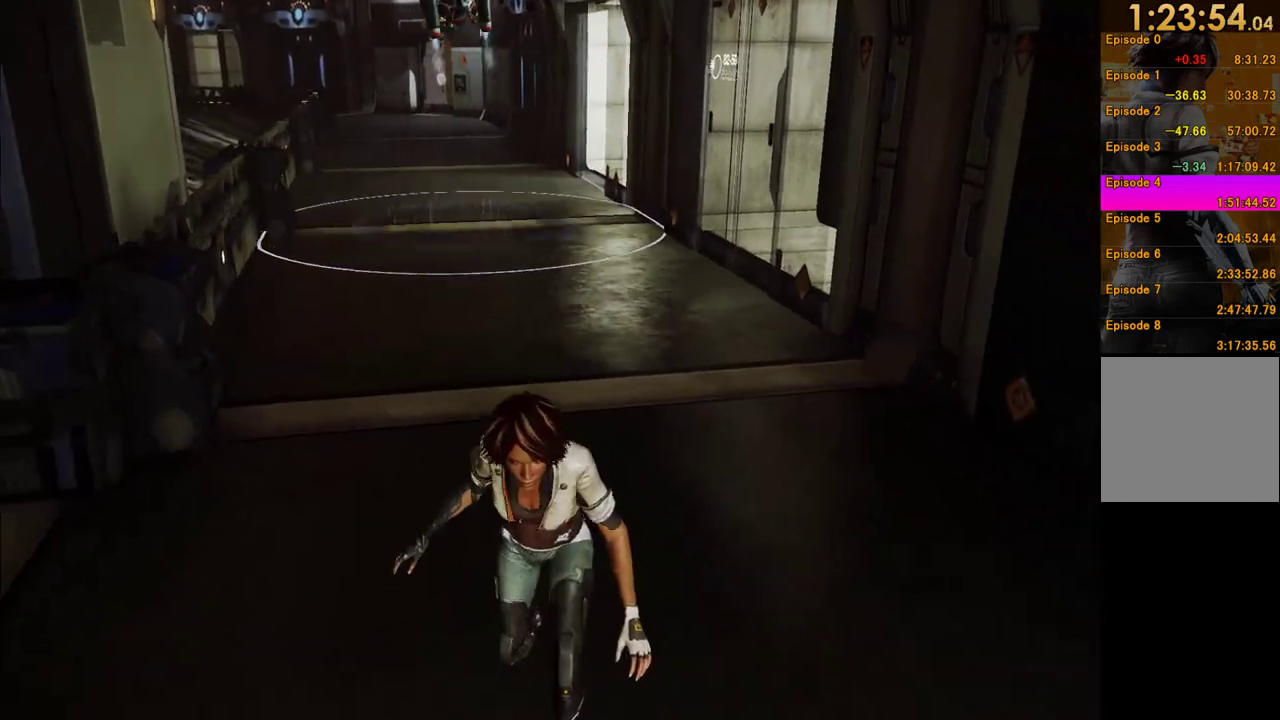
{"buttons": [], "left_stick": "center", "right_stick": "center", "events": [[183, "left_stick", "down"], [383, "left_stick", "center"]]}
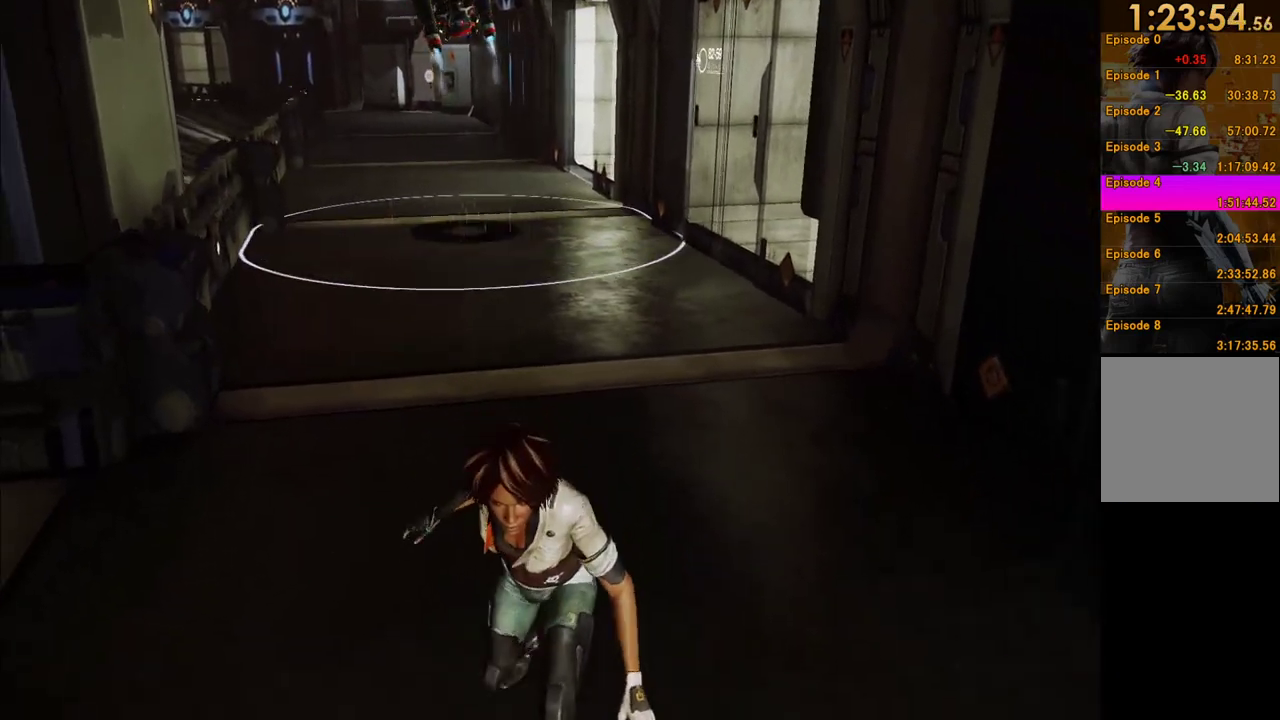
{"buttons": [], "left_stick": "up", "right_stick": "center", "events": [[217, "left_stick", "up"]]}
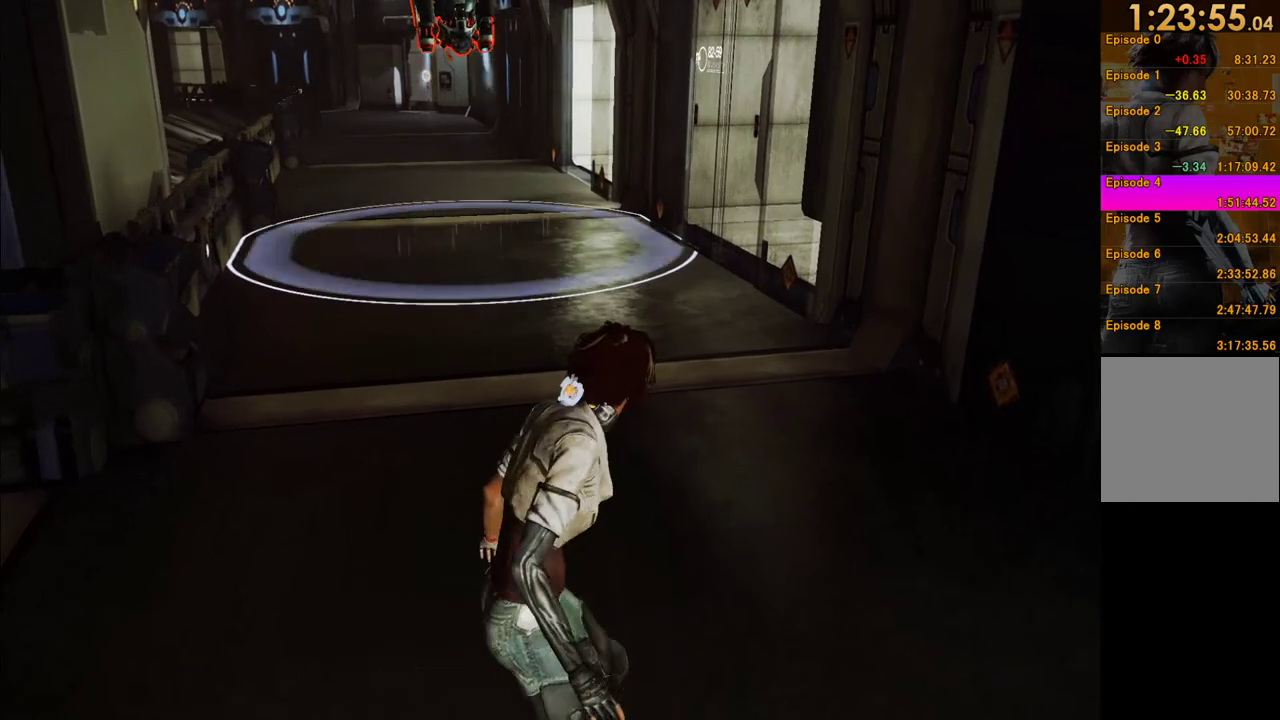
{"buttons": [], "left_stick": "up", "right_stick": "center", "events": []}